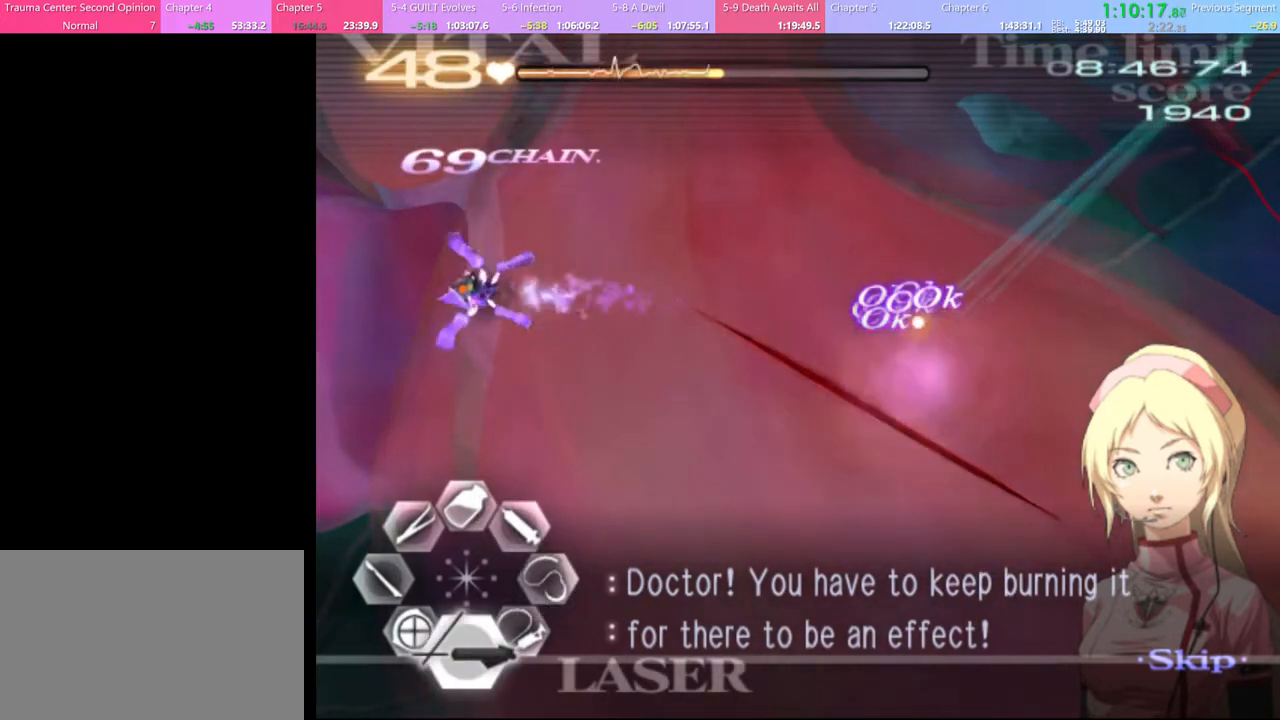
Gameplay with keyboard and mouse; each line is a JSON object with the keys and mouse buttons held at the frame after it. "events" lists presses ("down") and releases ("up") of "a", "alt", "c", "d", "e", "f", "q", "r", "s", "shift", "space", "v", "w", "mouse_left", "mouse_wheel", "mouse_right", "mouse_mb4" and "mouse_mb5" between this image and that frame as [ms after this image, input, new state], when the widget could be followed in between. "mouse_left", "mouse_wheel", "mouse_right", "mouse_mb4", "mouse_mb5" = the "left", "wheel", "right", "mb4", "mb5" buttons of the "mouse" list. No other keys are recorded. "wheel" means that the mouse wheel is clicked or scrolled. Mouse movement is not recorded.
{"keys": ["d"], "mouse": ["left"], "events": [[67, "d", "down"], [167, "mouse_left", "down"]]}
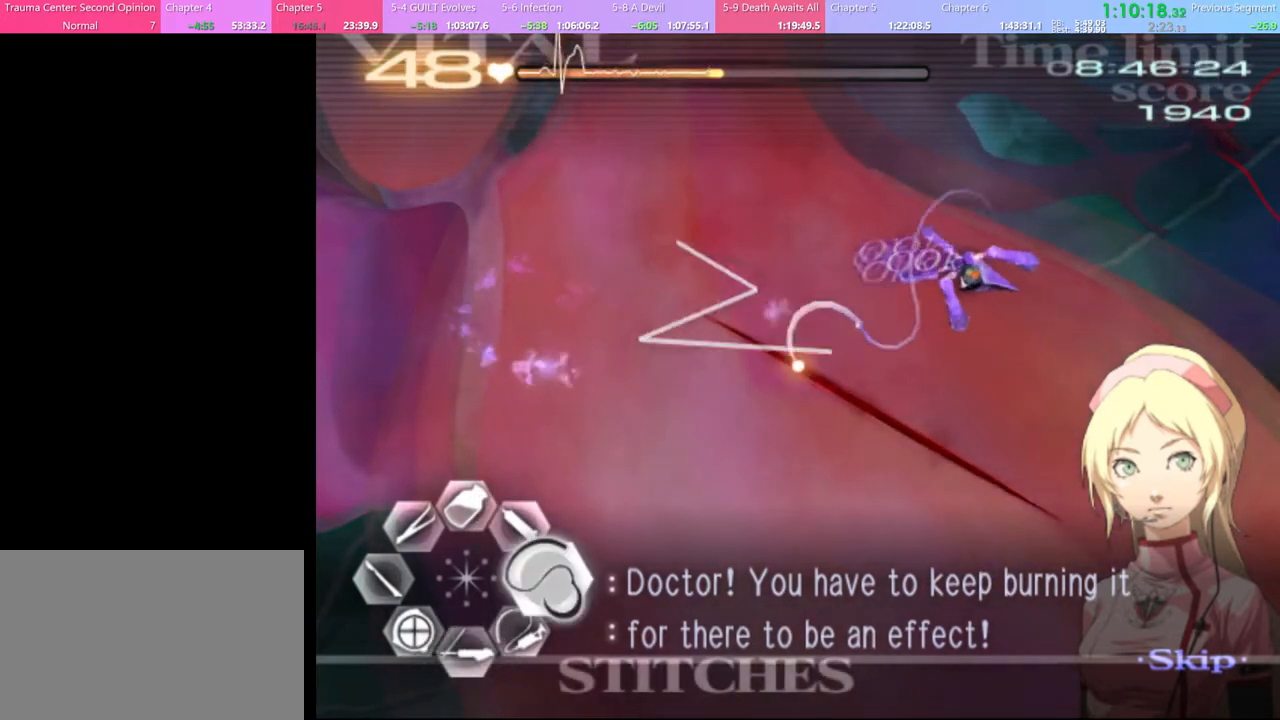
{"keys": ["d", "w"], "mouse": [], "events": [[400, "mouse_left", "up"], [467, "w", "down"]]}
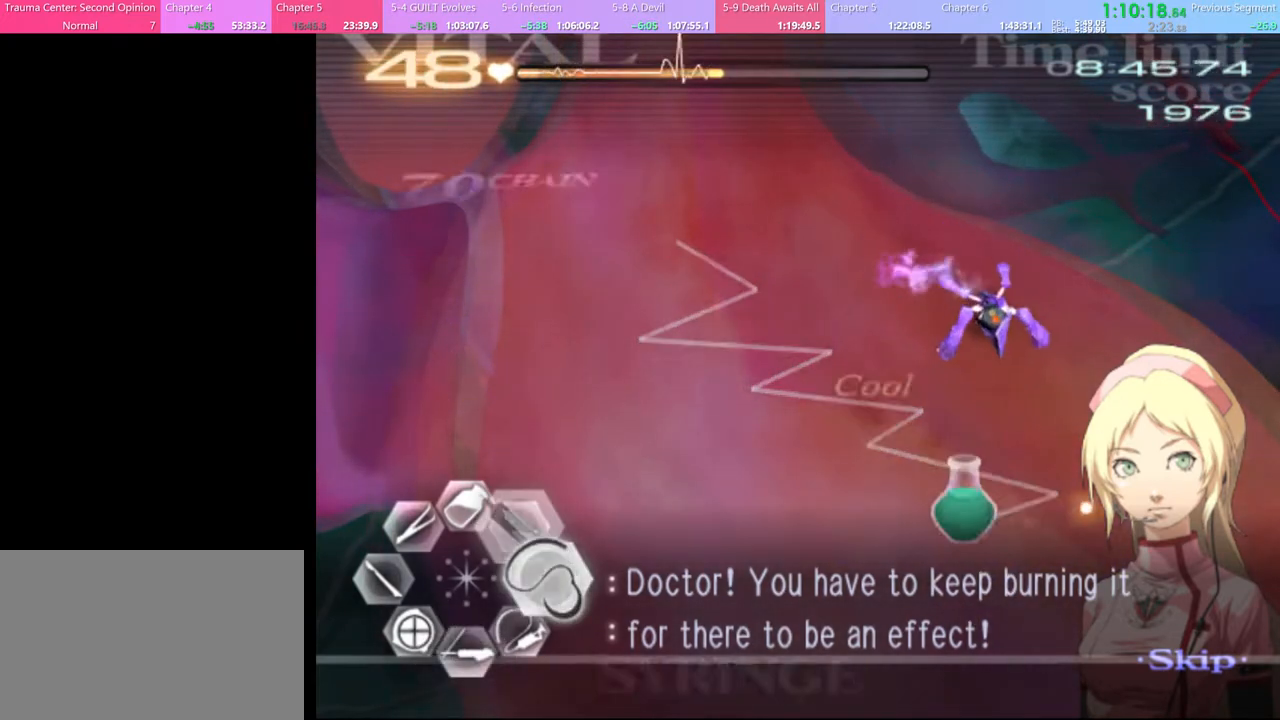
{"keys": ["d", "w"], "mouse": ["left"], "events": [[134, "mouse_left", "down"]]}
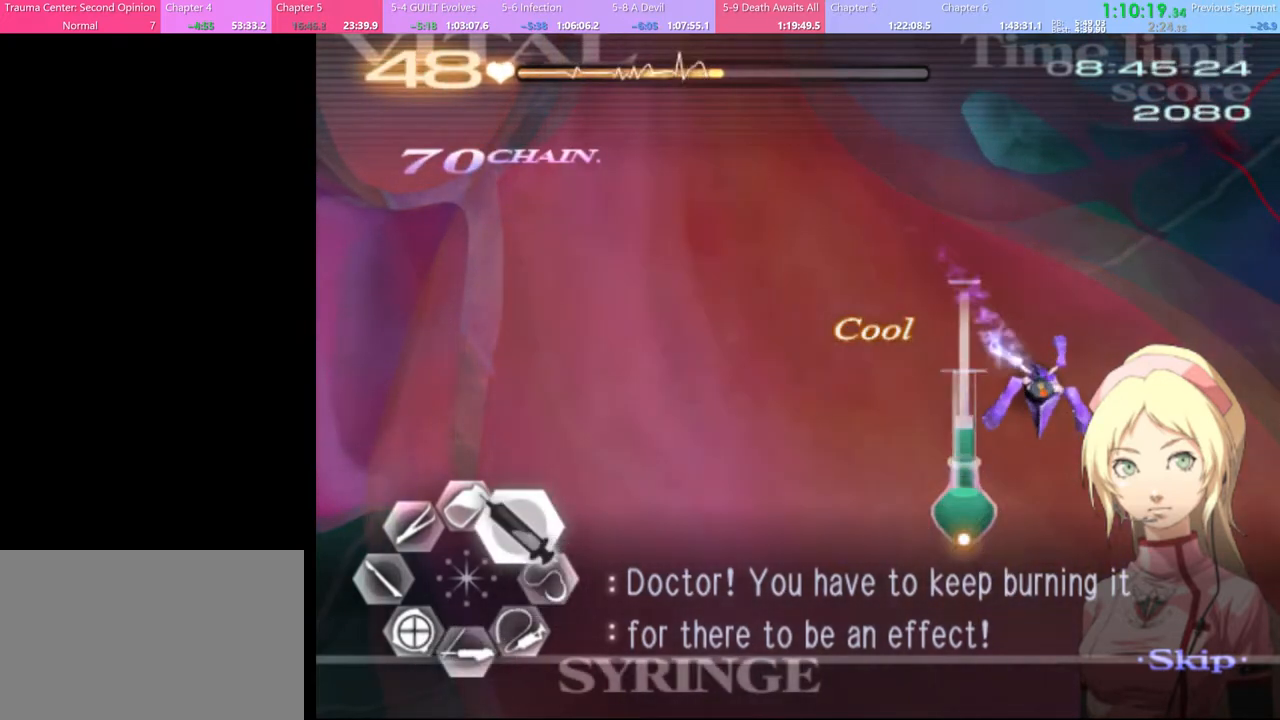
{"keys": ["d"], "mouse": [], "events": [[34, "mouse_left", "up"], [100, "mouse_left", "down"], [500, "mouse_left", "up"], [500, "w", "up"]]}
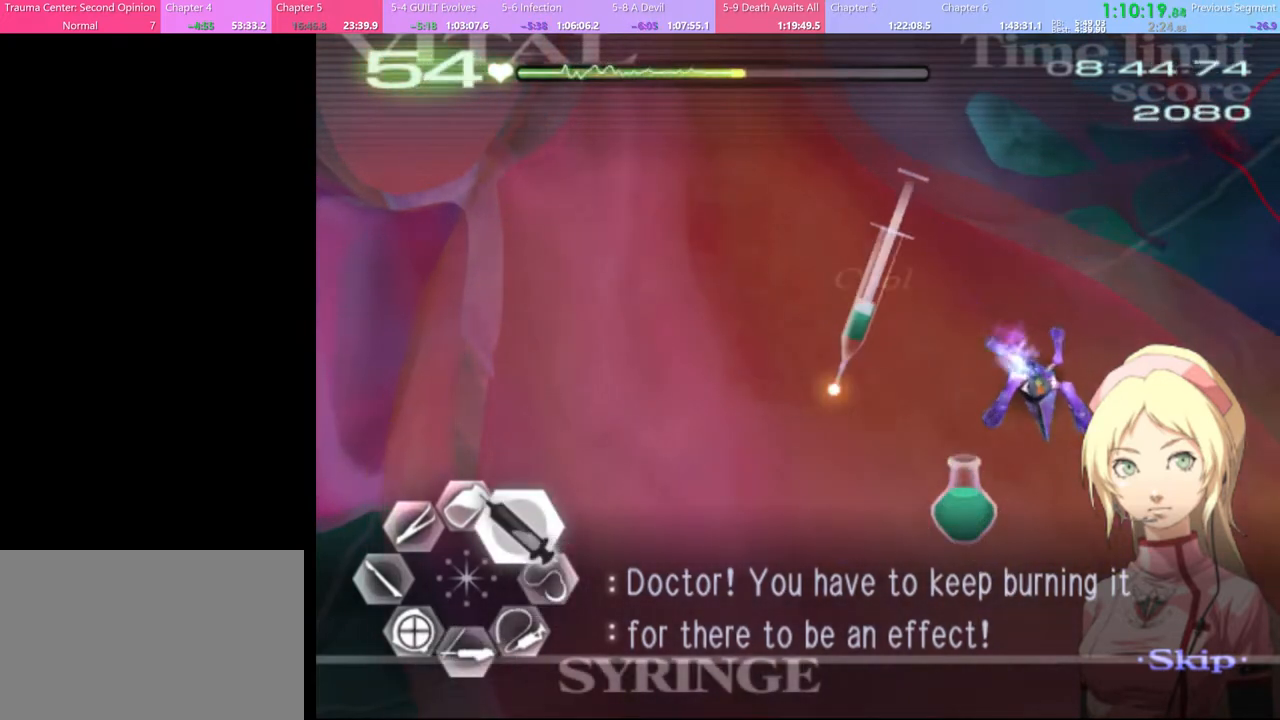
{"keys": [], "mouse": ["left"], "events": [[34, "s", "down"], [67, "d", "up"], [134, "mouse_left", "down"], [234, "s", "up"]]}
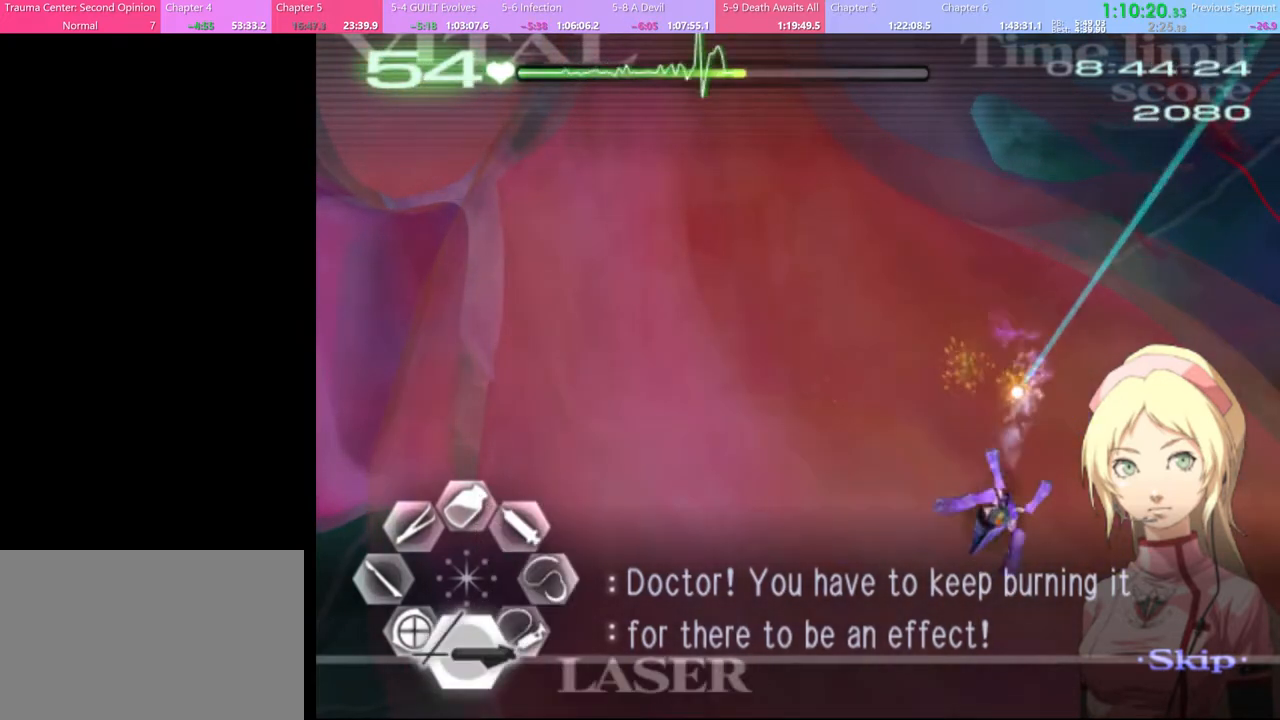
{"keys": [], "mouse": [], "events": [[67, "mouse_left", "up"], [200, "mouse_left", "down"], [400, "mouse_left", "up"]]}
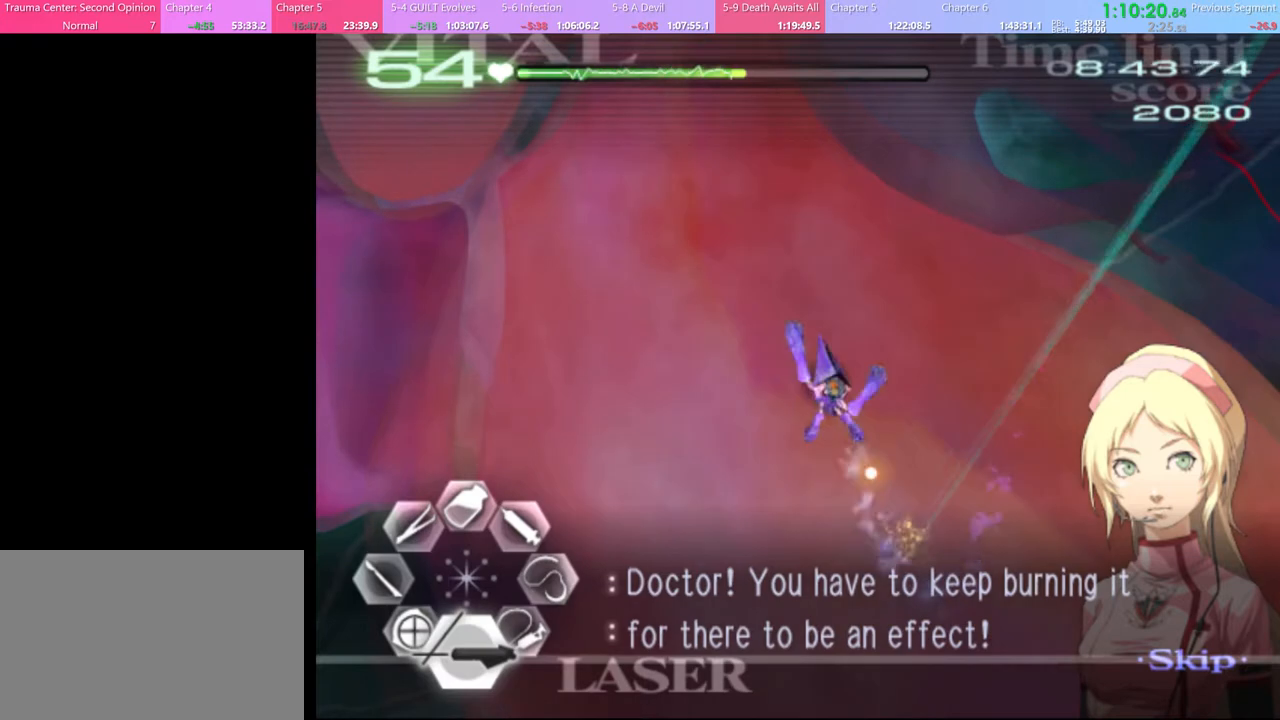
{"keys": [], "mouse": [], "events": [[100, "mouse_left", "down"], [500, "mouse_left", "up"]]}
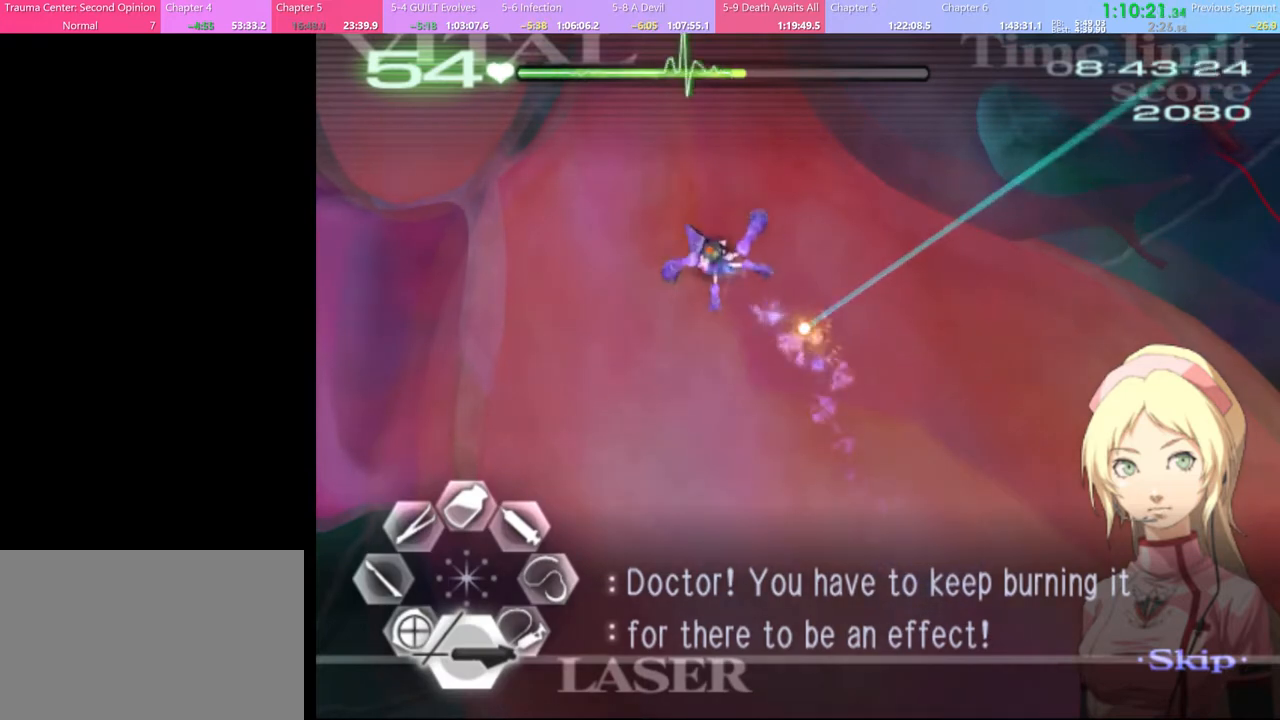
{"keys": [], "mouse": [], "events": []}
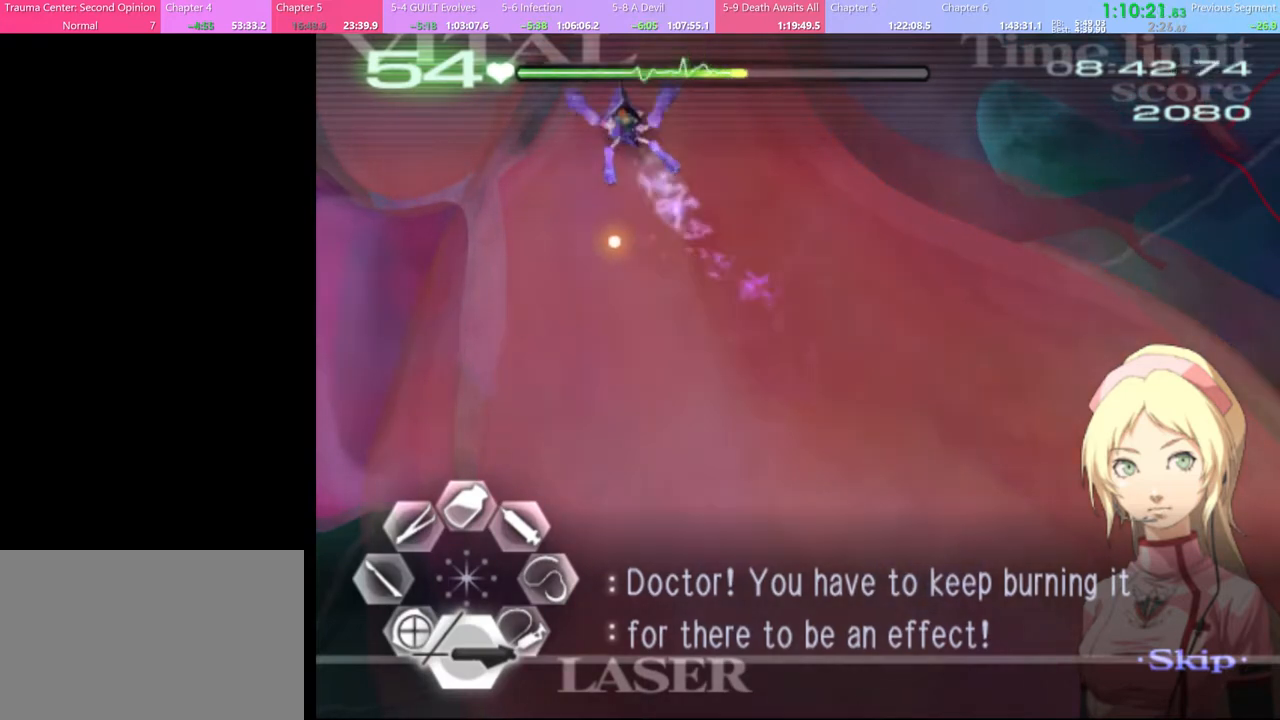
{"keys": [], "mouse": [], "events": []}
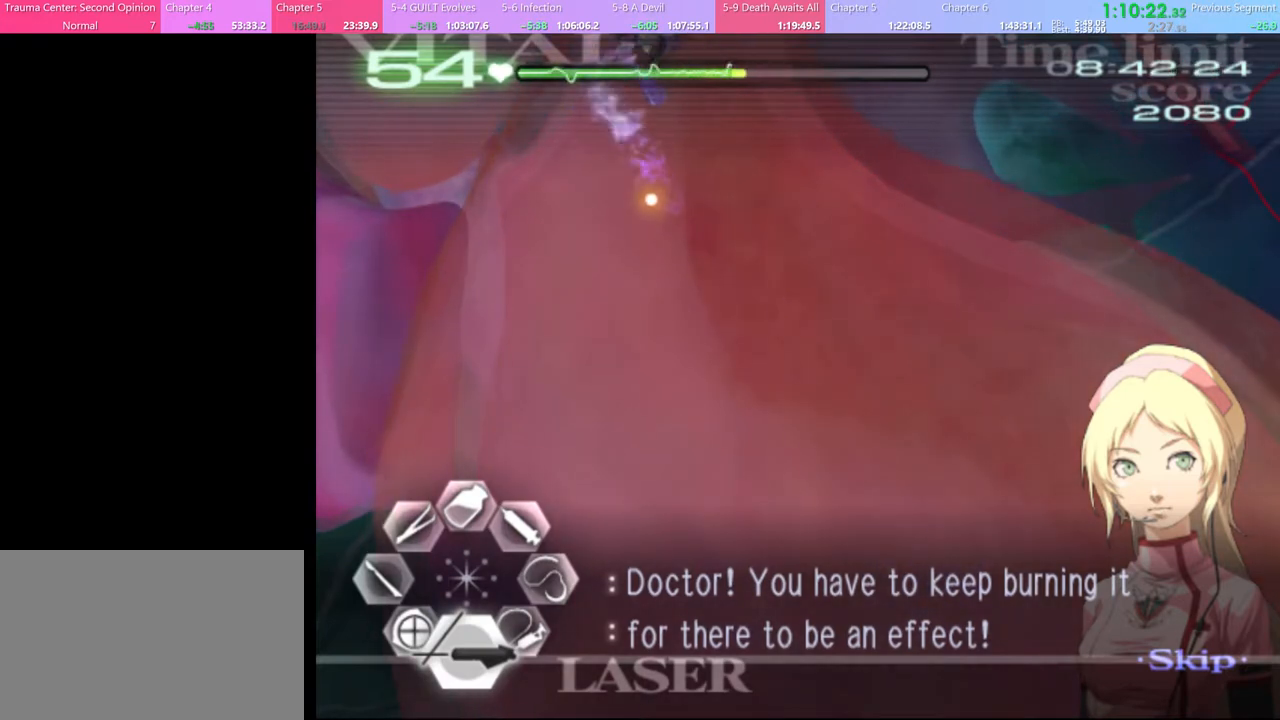
{"keys": [], "mouse": ["left"], "events": [[400, "mouse_left", "down"]]}
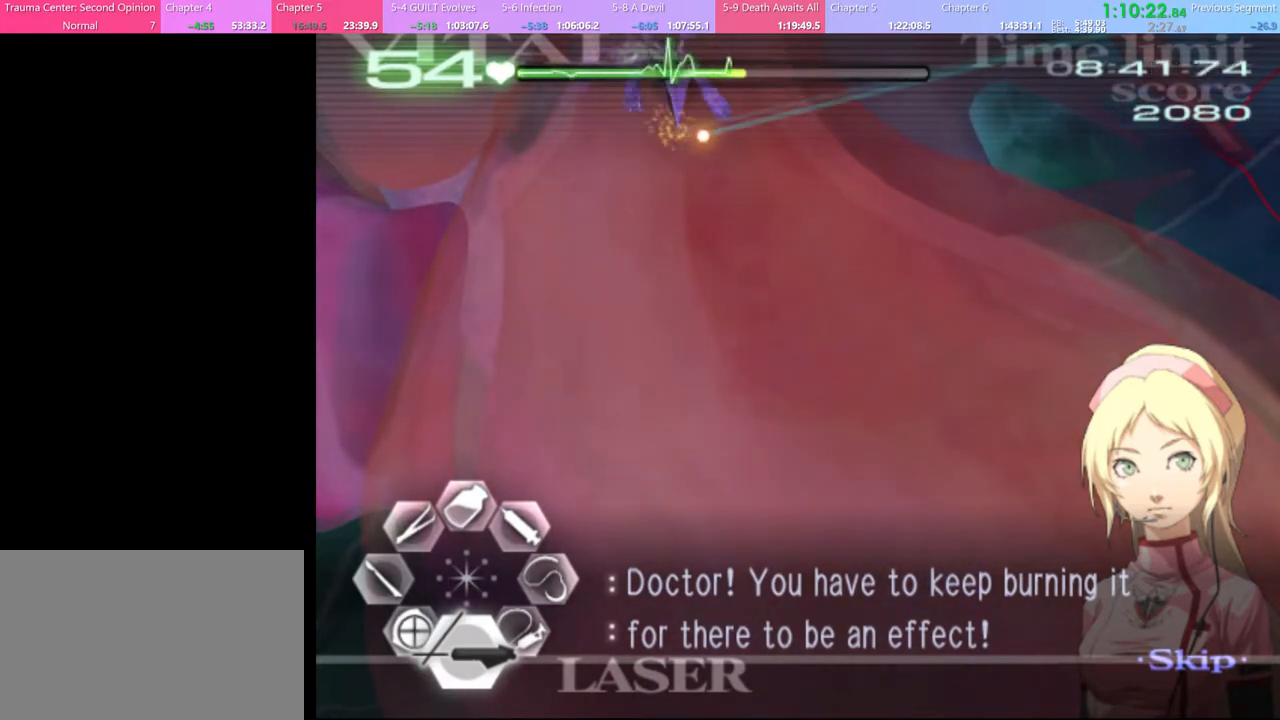
{"keys": [], "mouse": ["left"], "events": []}
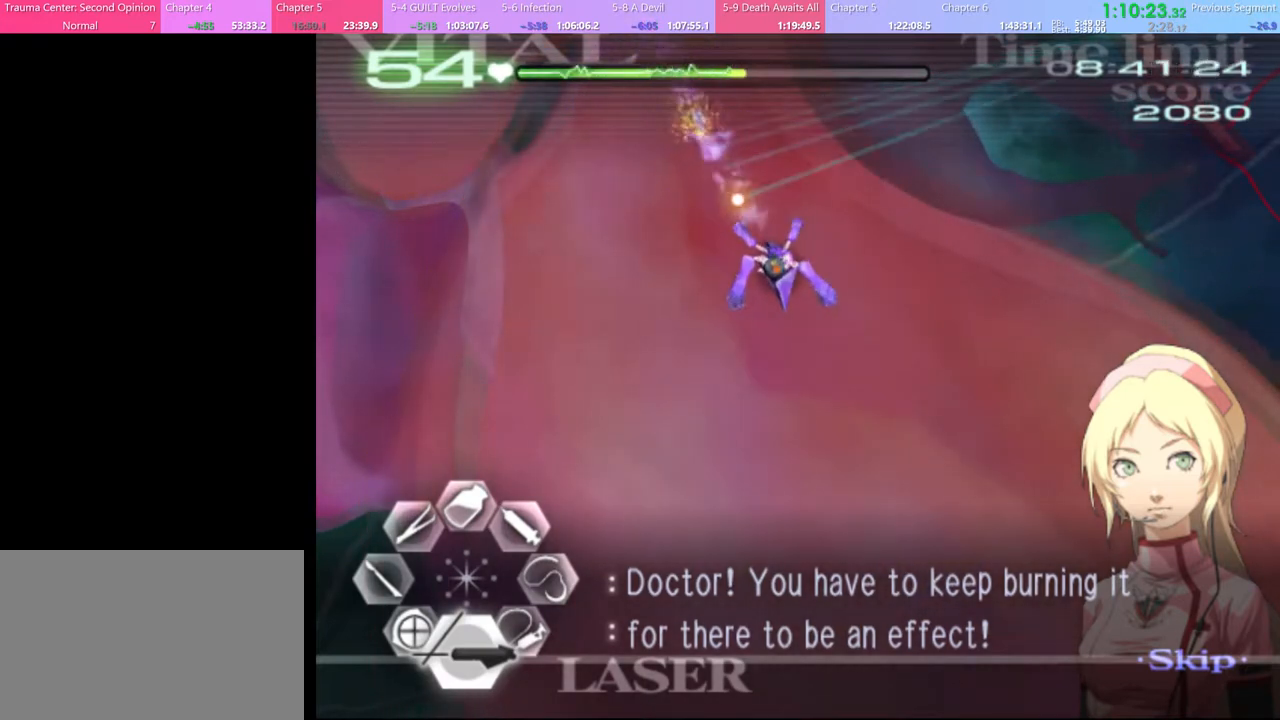
{"keys": [], "mouse": ["left"], "events": []}
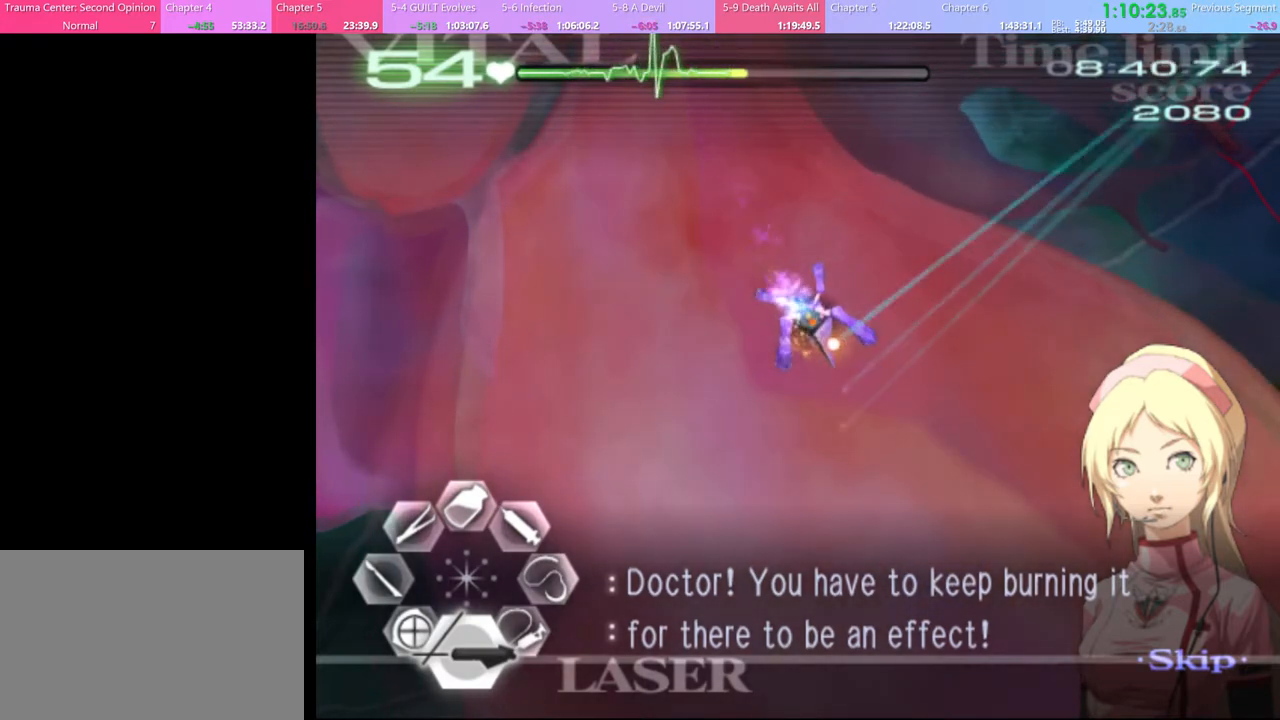
{"keys": [], "mouse": ["left"], "events": []}
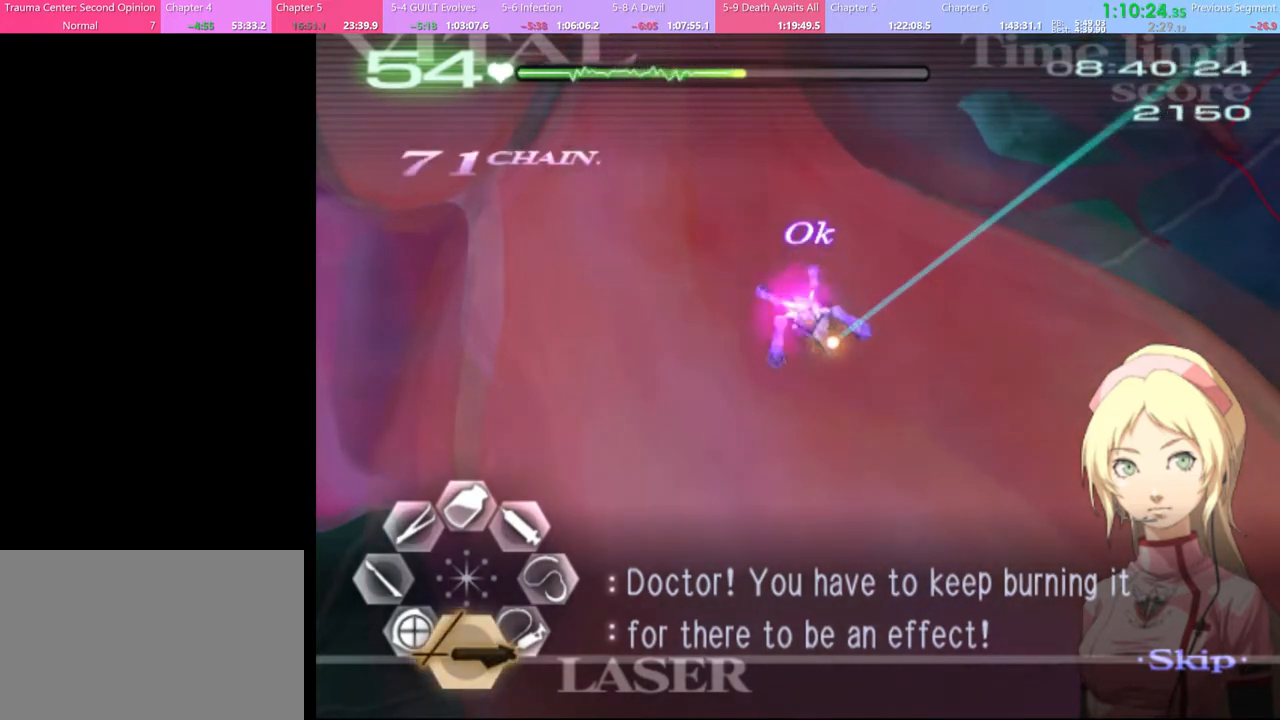
{"keys": [], "mouse": [], "events": [[100, "mouse_left", "up"]]}
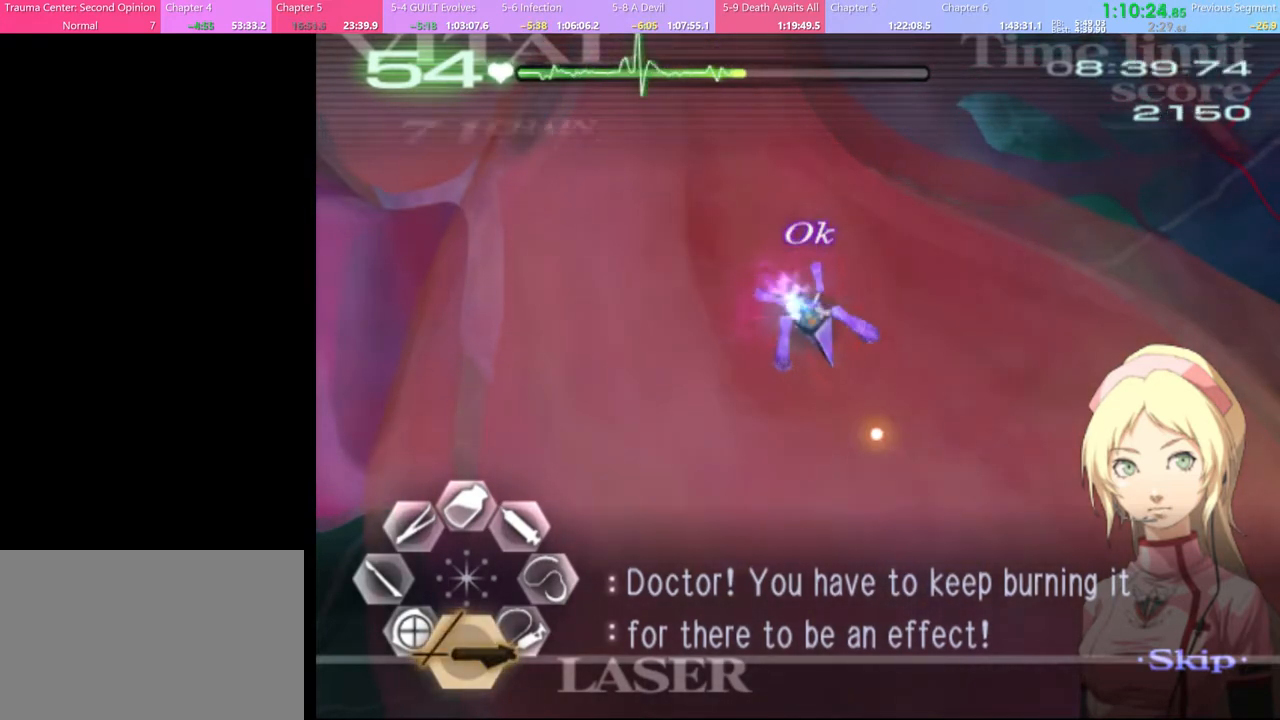
{"keys": [], "mouse": [], "events": []}
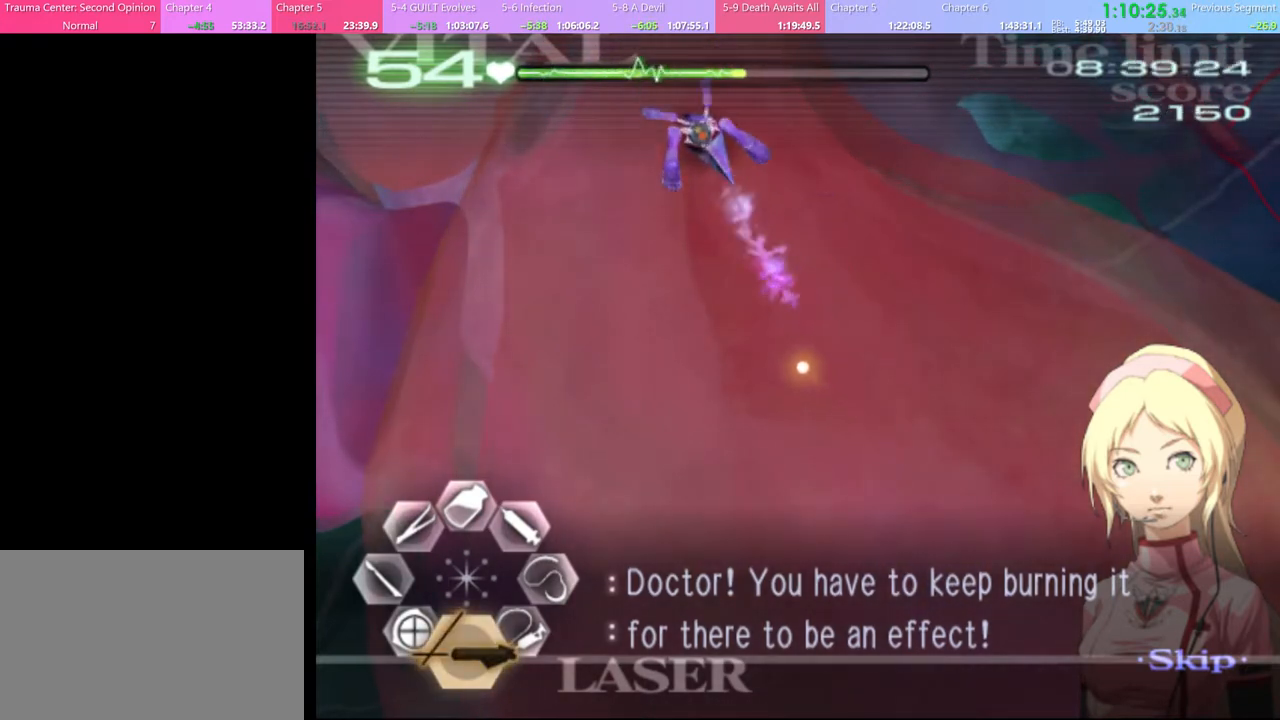
{"keys": [], "mouse": ["left"], "events": [[467, "mouse_left", "down"]]}
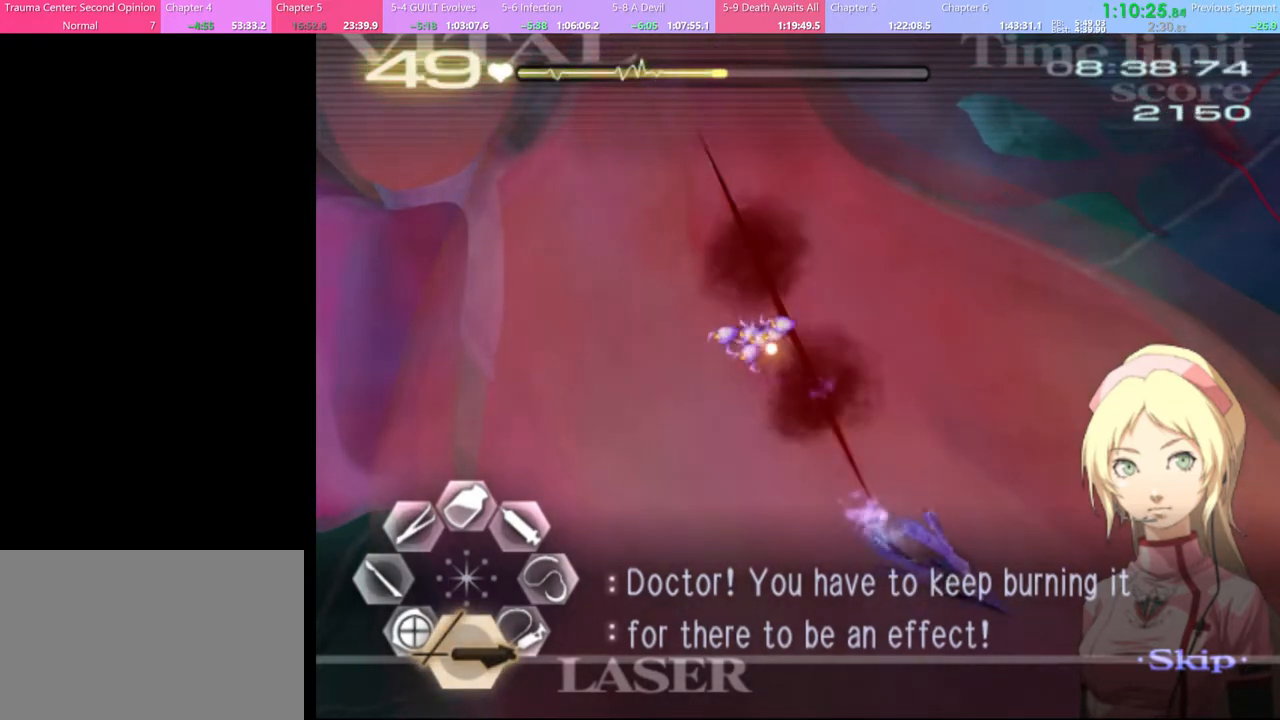
{"keys": [], "mouse": ["left"], "events": []}
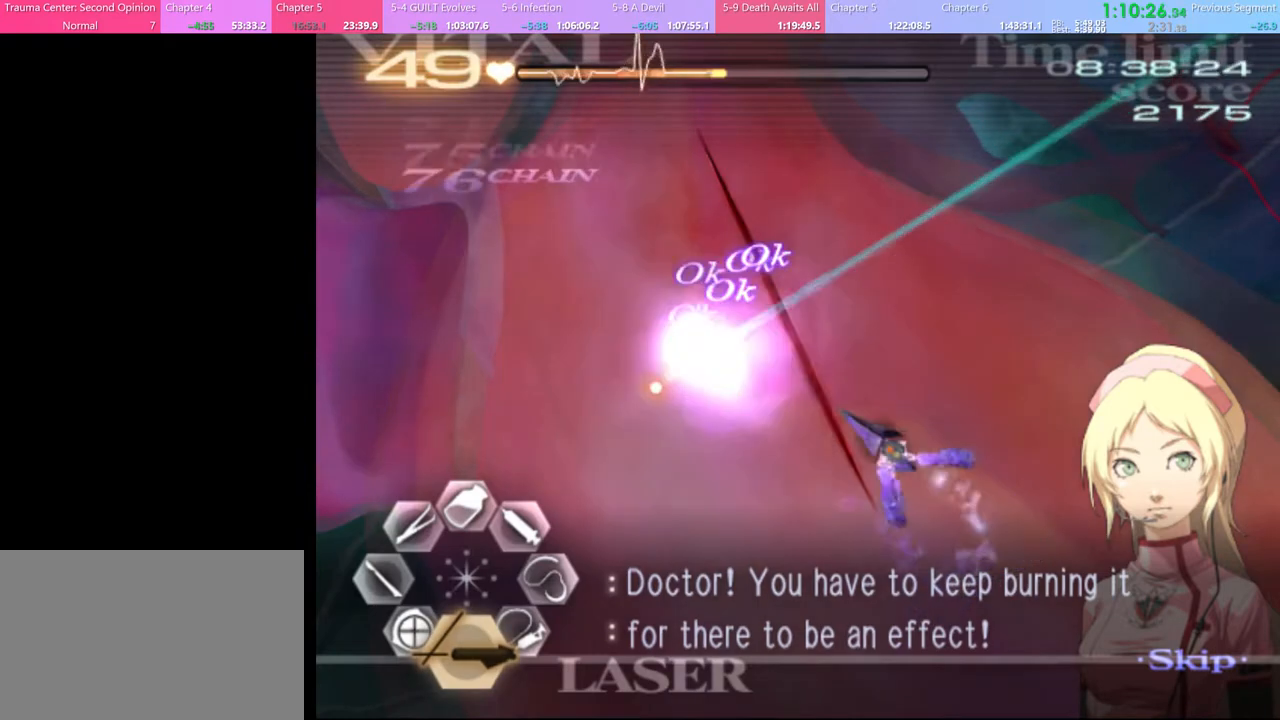
{"keys": ["d"], "mouse": ["left"], "events": [[200, "mouse_left", "up"], [334, "d", "down"], [500, "mouse_left", "down"]]}
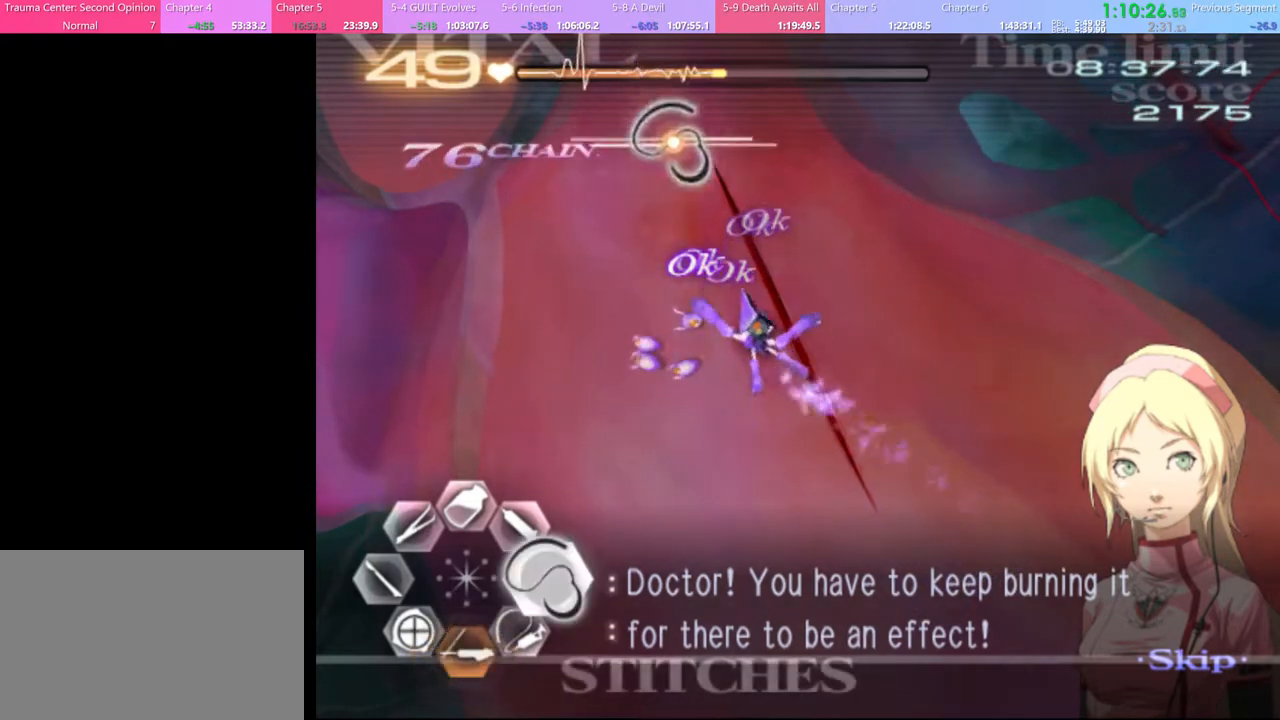
{"keys": ["d"], "mouse": ["left"], "events": []}
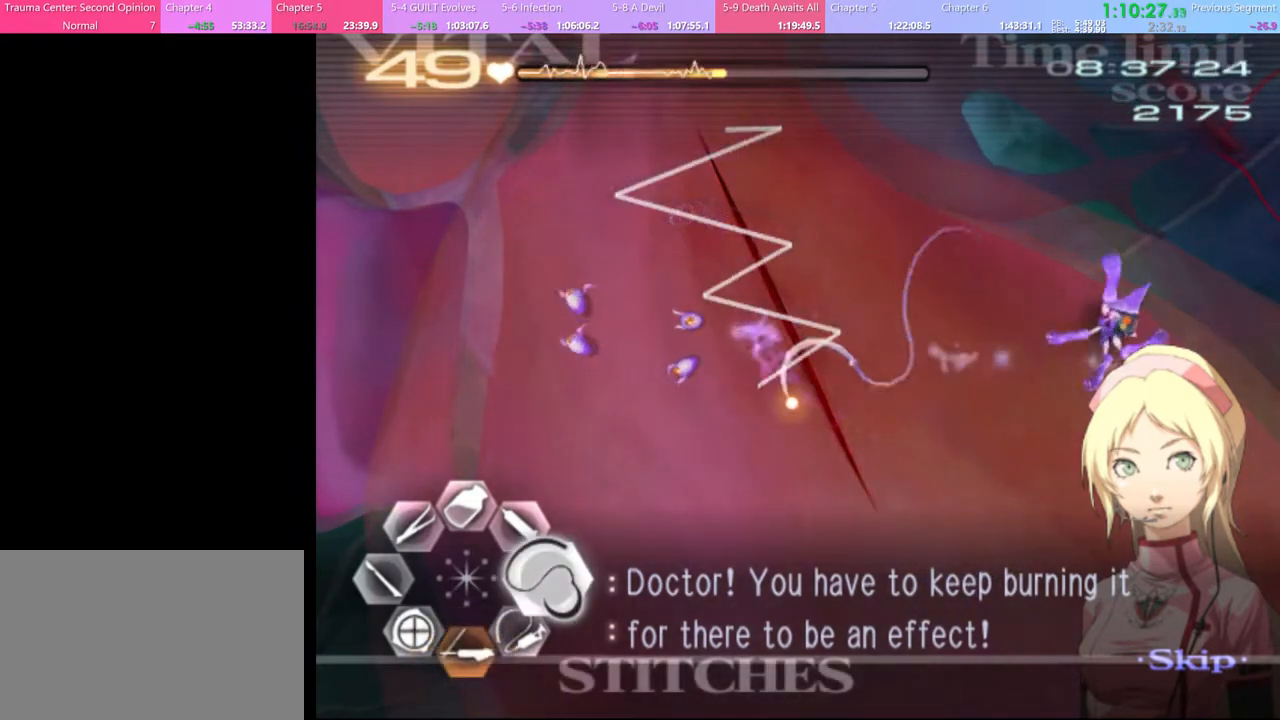
{"keys": [], "mouse": ["left"], "events": [[167, "mouse_left", "up"], [267, "d", "up"], [267, "s", "down"], [434, "mouse_left", "down"], [434, "s", "up"]]}
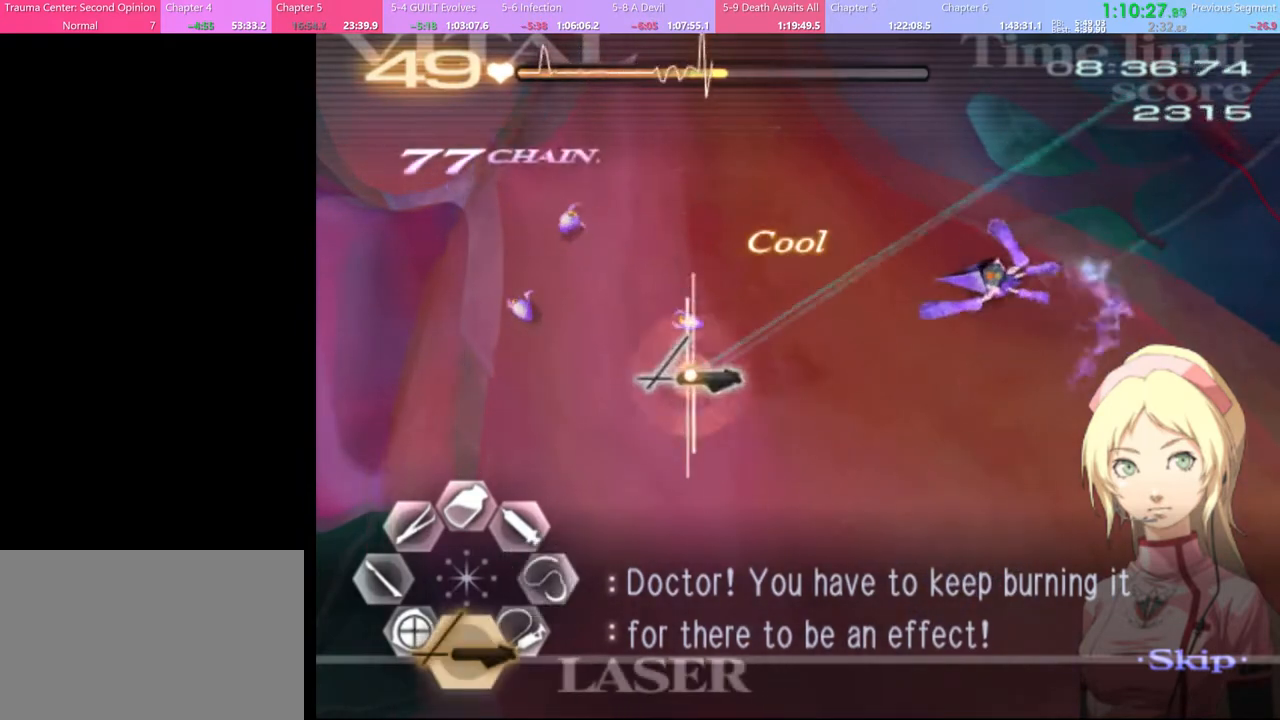
{"keys": [], "mouse": [], "events": [[167, "mouse_left", "up"], [234, "mouse_left", "down"], [434, "mouse_left", "up"]]}
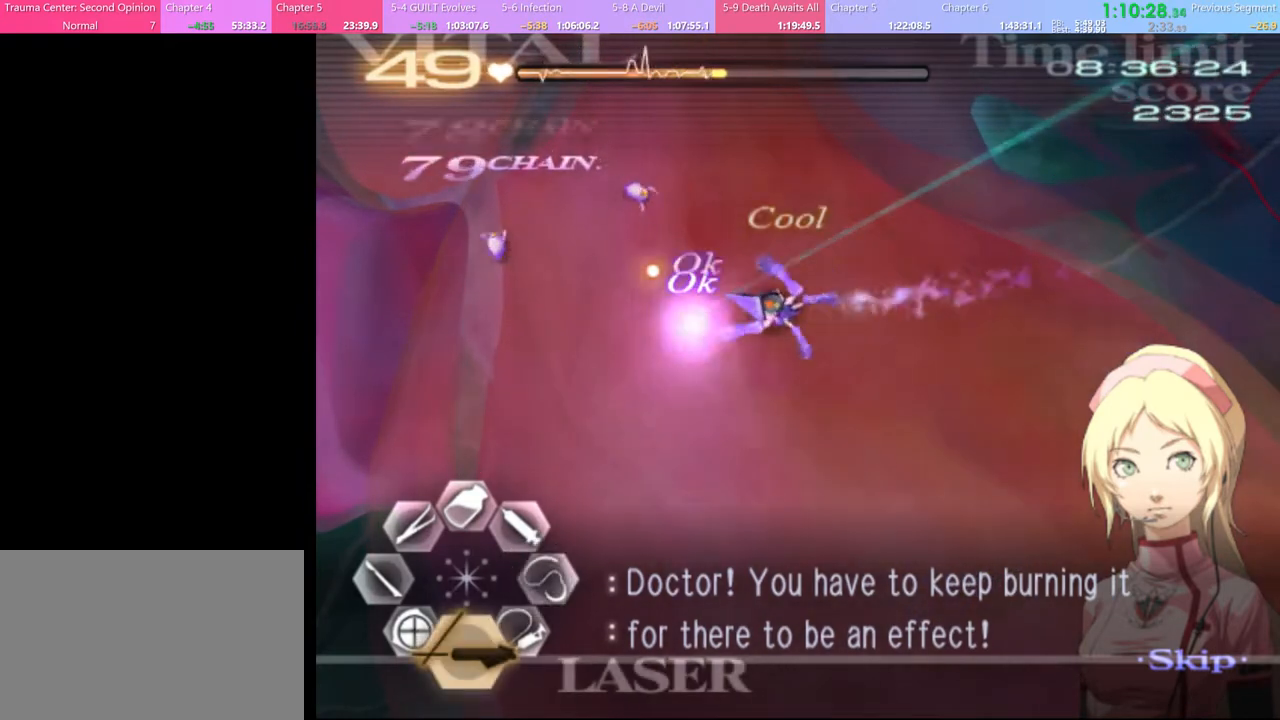
{"keys": [], "mouse": [], "events": [[134, "mouse_left", "down"], [267, "mouse_left", "up"]]}
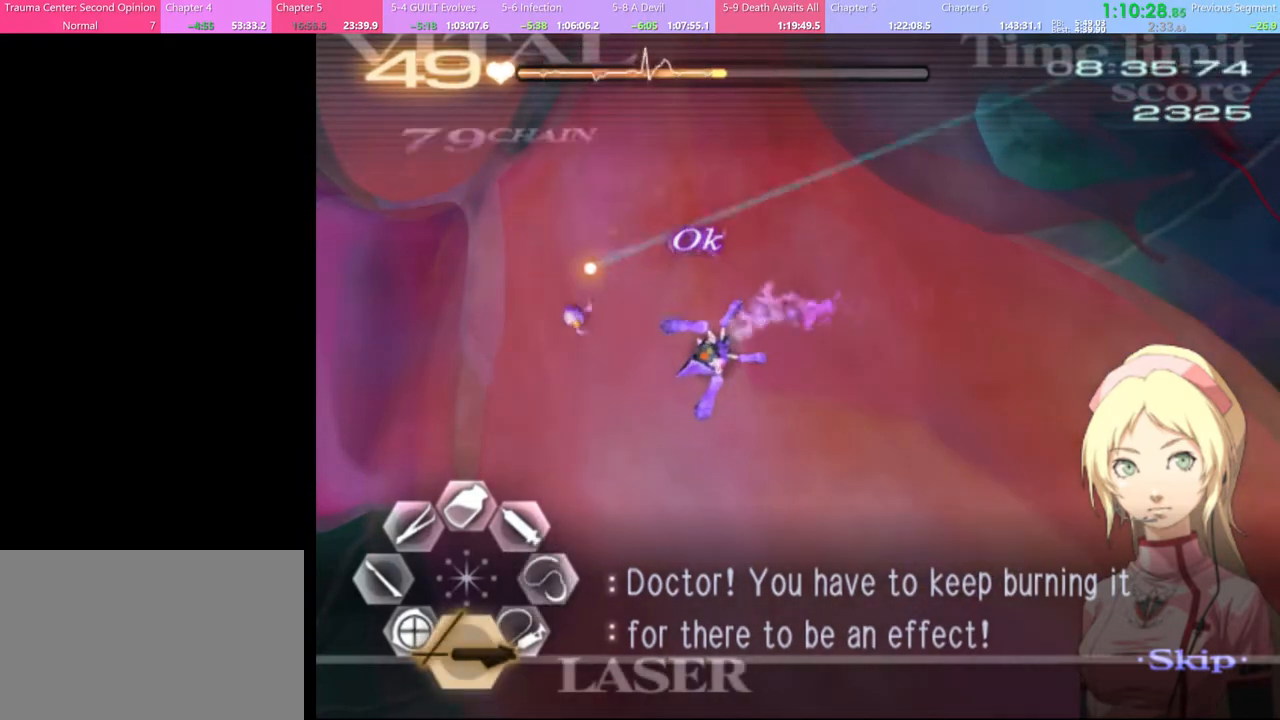
{"keys": [], "mouse": ["left"], "events": [[367, "mouse_left", "down"]]}
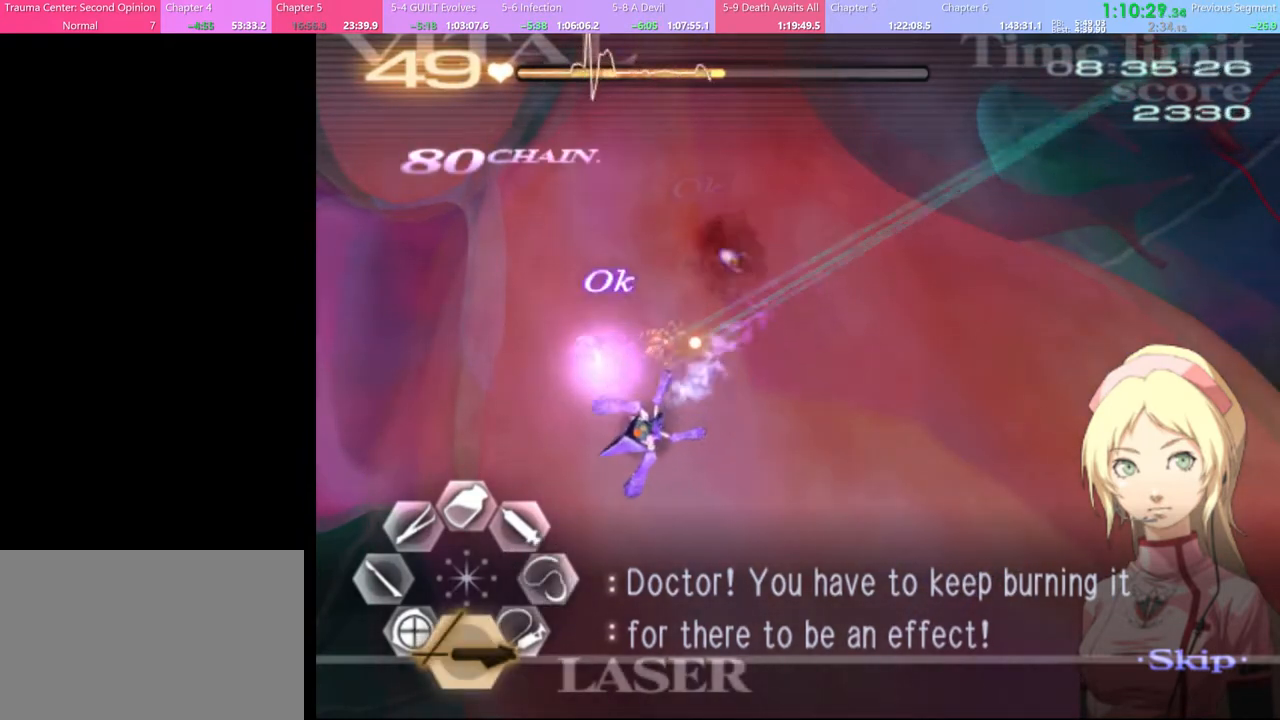
{"keys": [], "mouse": [], "events": [[200, "mouse_left", "up"]]}
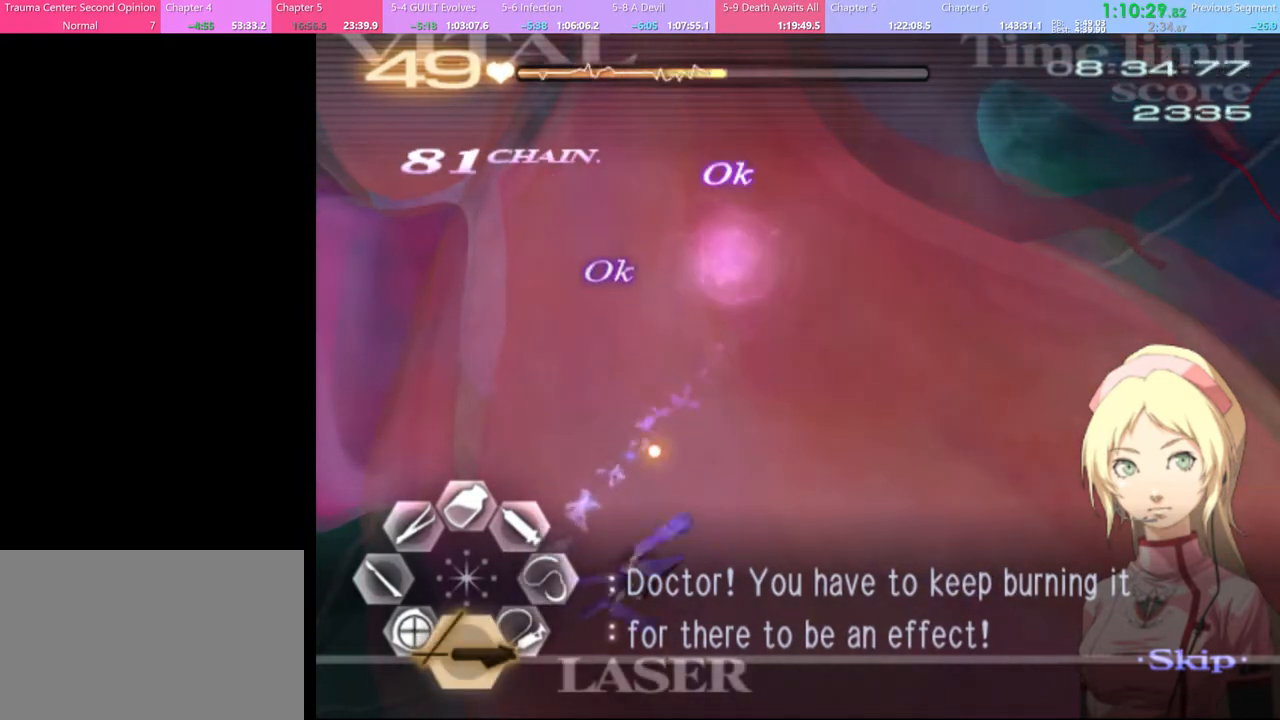
{"keys": [], "mouse": ["left"], "events": [[467, "mouse_left", "down"]]}
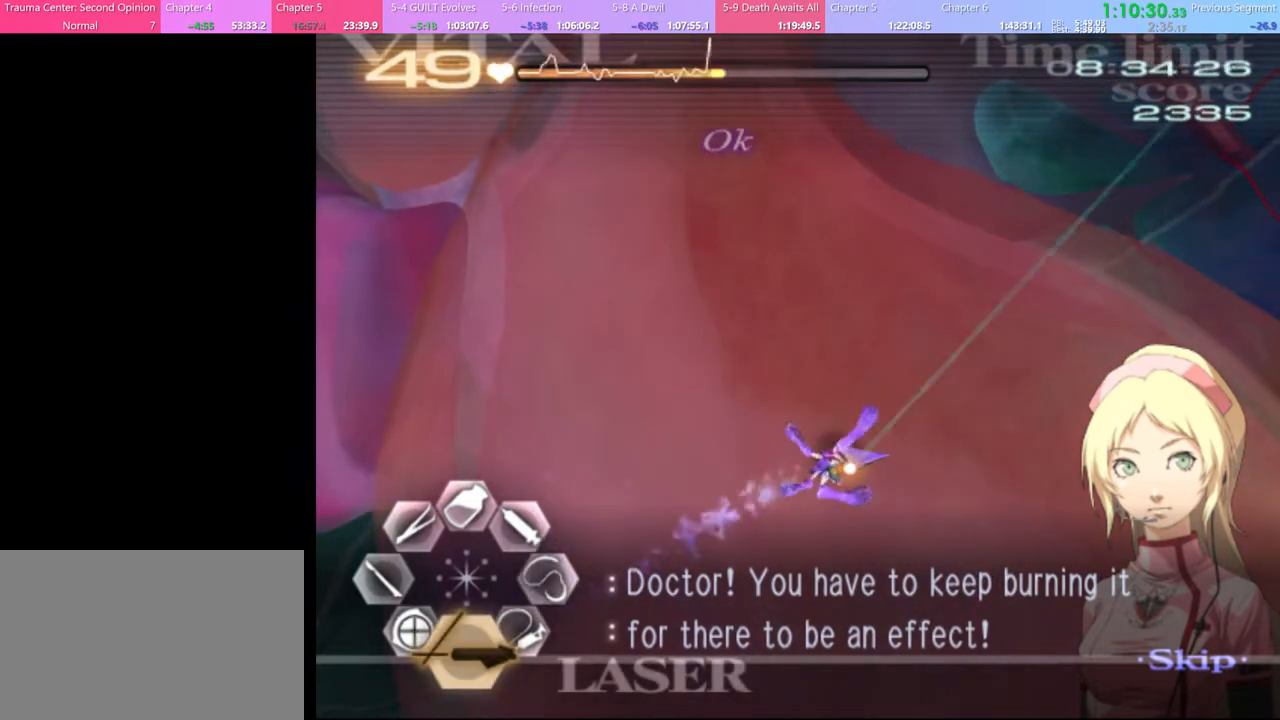
{"keys": [], "mouse": ["left"], "events": []}
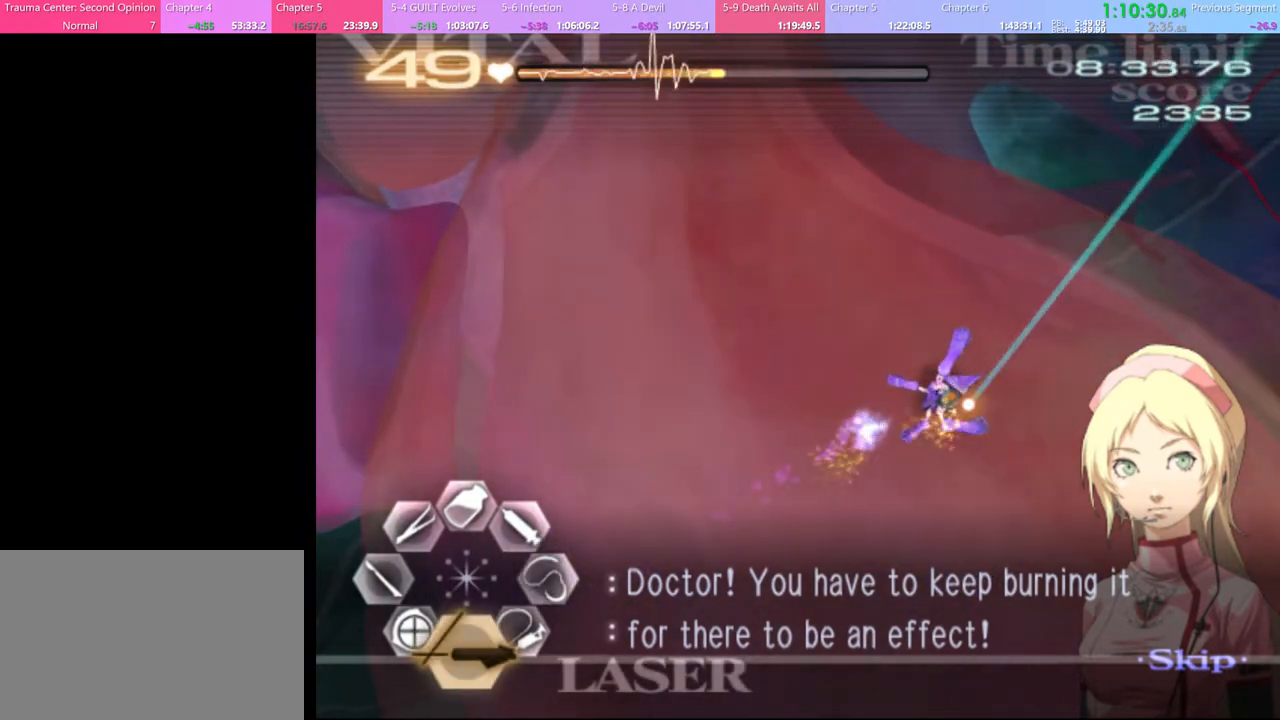
{"keys": [], "mouse": [], "events": [[300, "mouse_left", "up"]]}
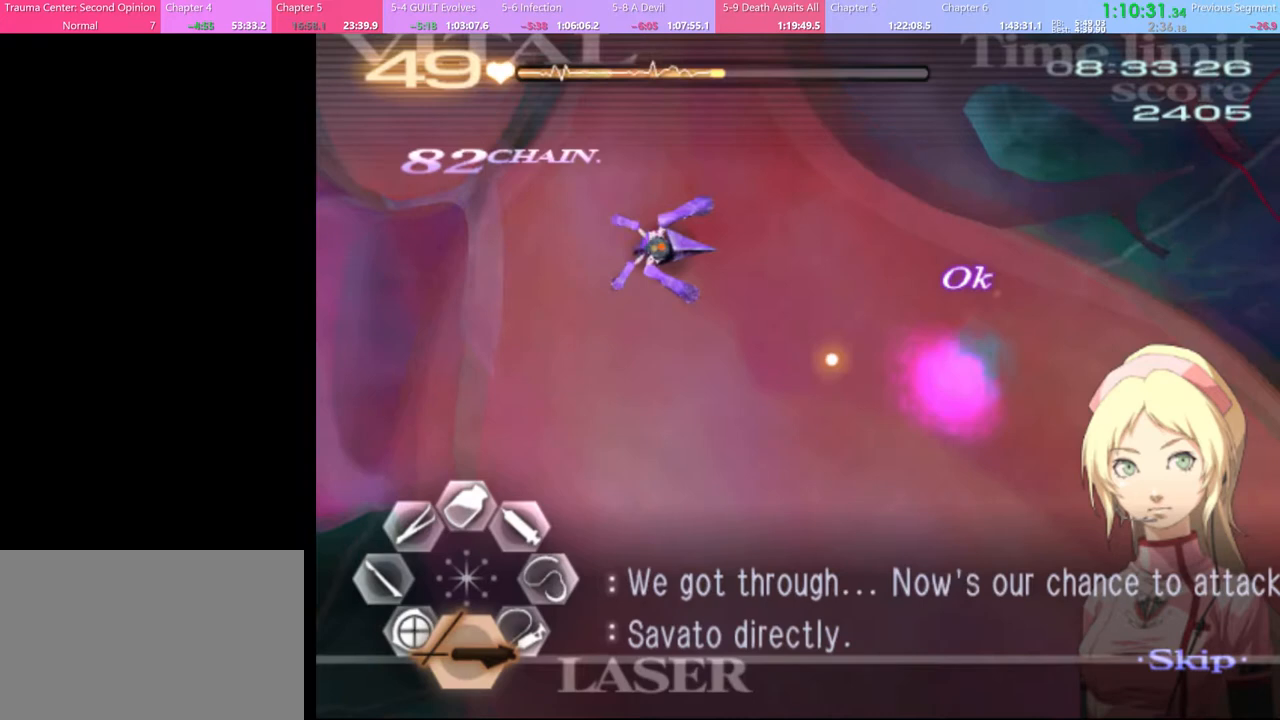
{"keys": ["a"], "mouse": ["left"], "events": [[100, "a", "down"], [234, "mouse_left", "down"]]}
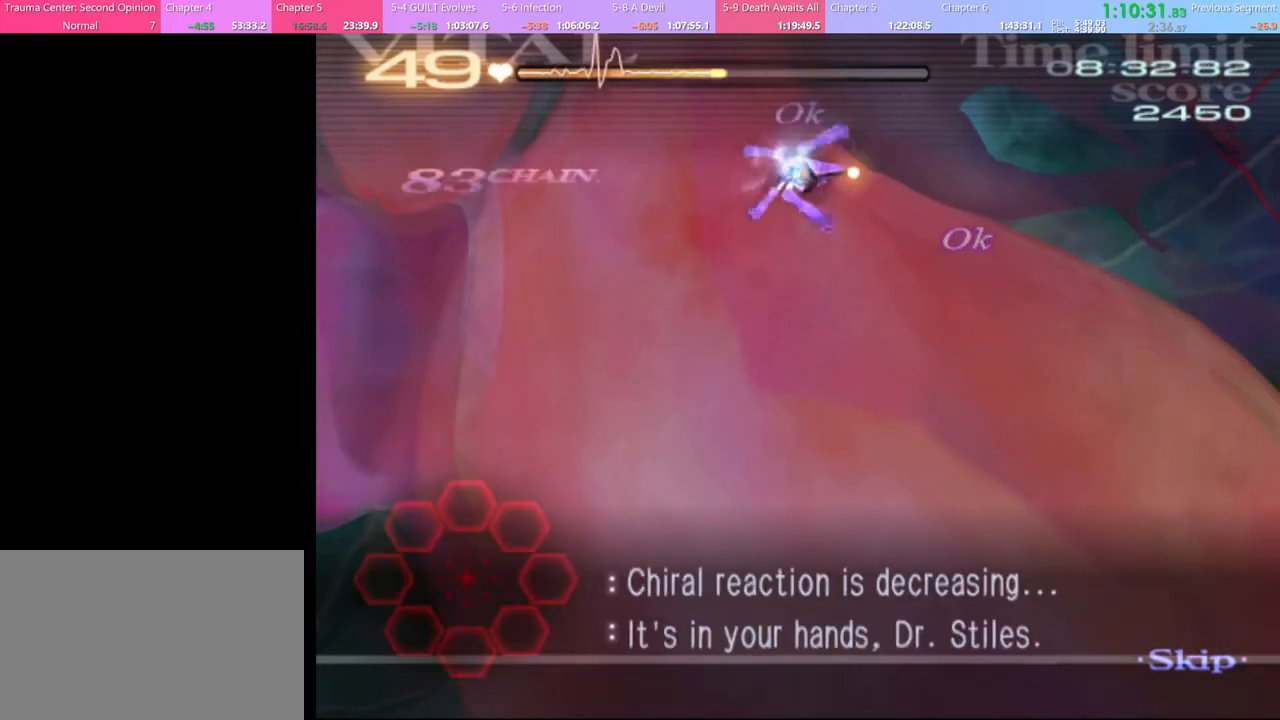
{"keys": [], "mouse": [], "events": [[200, "mouse_left", "up"], [234, "a", "up"]]}
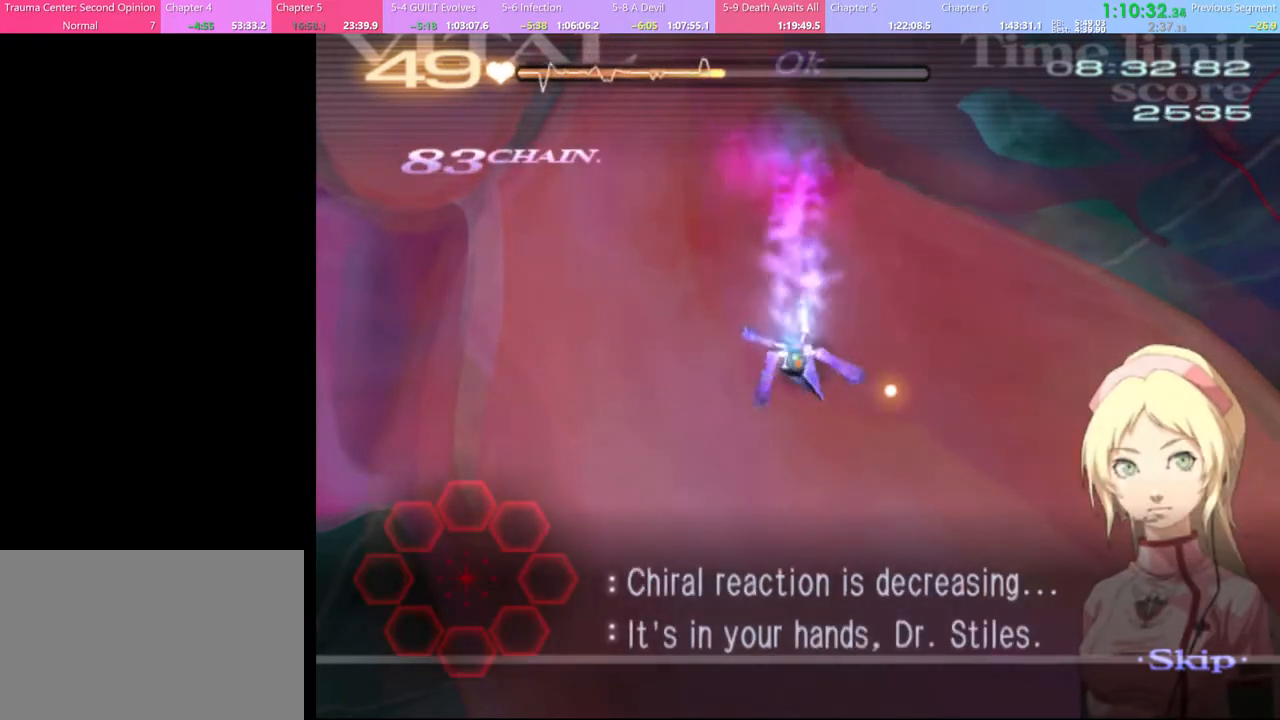
{"keys": [], "mouse": [], "events": []}